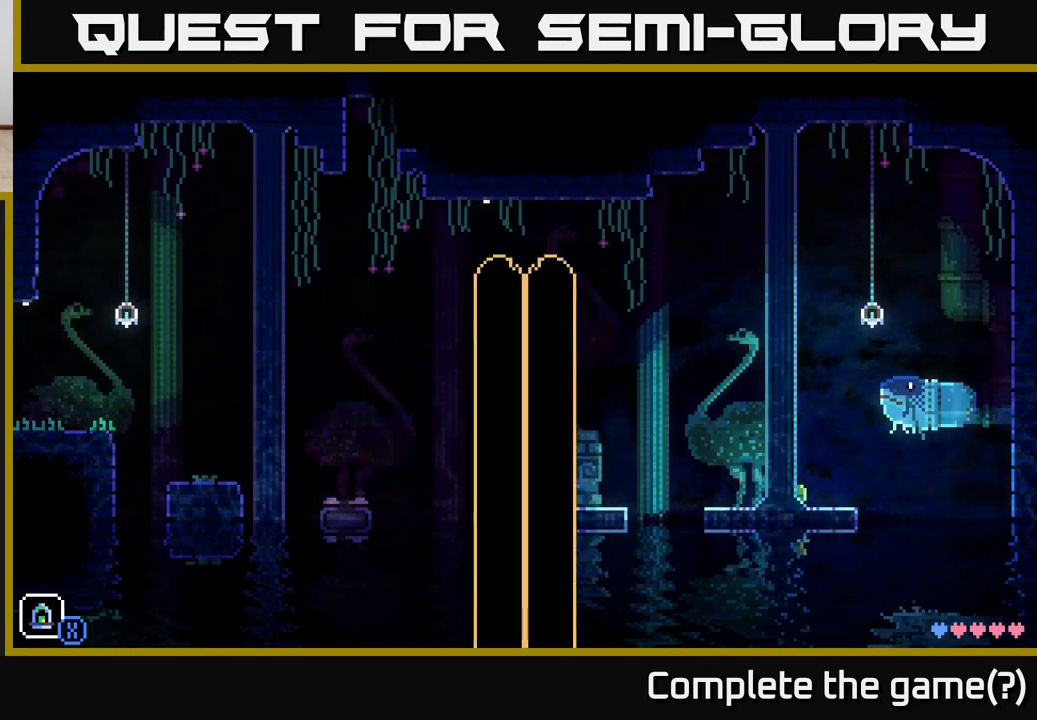
Gameplay with a controller (Xbox layout); each line is a JSON object with the inputs held at the frame after it. "events" lists button and stick changes between this image and that frame as [ms after this image, input, new state], when the widget could be followed in between.
{"buttons": [], "left_stick": "left", "right_stick": "center", "events": [[183, "A", "down"], [500, "A", "up"]]}
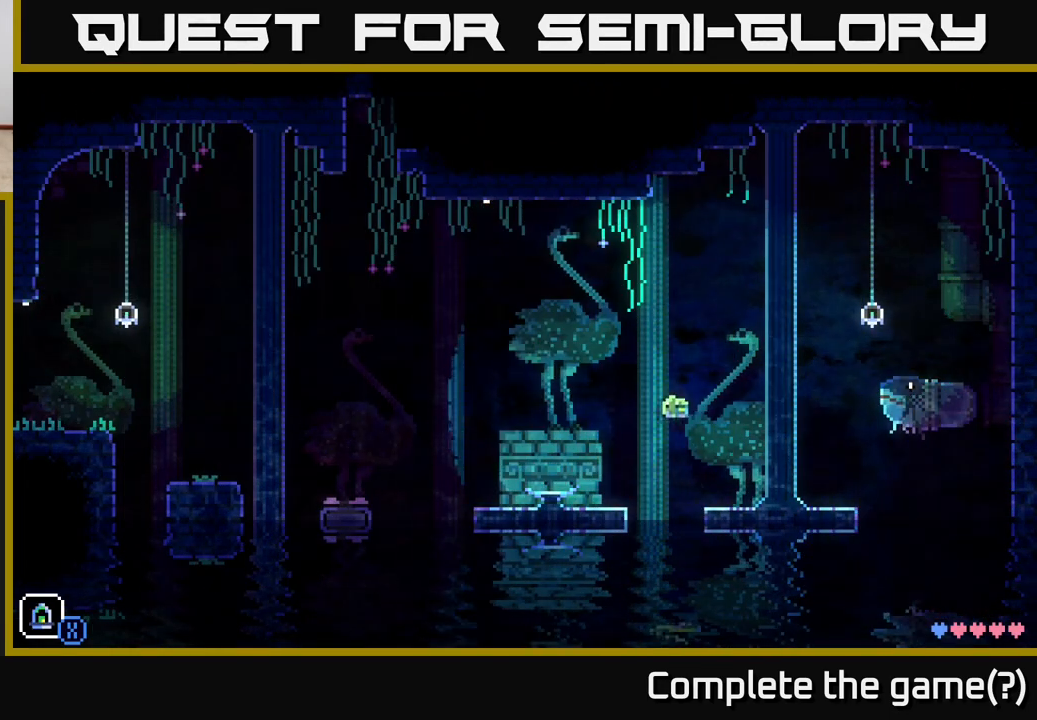
{"buttons": ["A"], "left_stick": "left", "right_stick": "center", "events": [[383, "A", "down"]]}
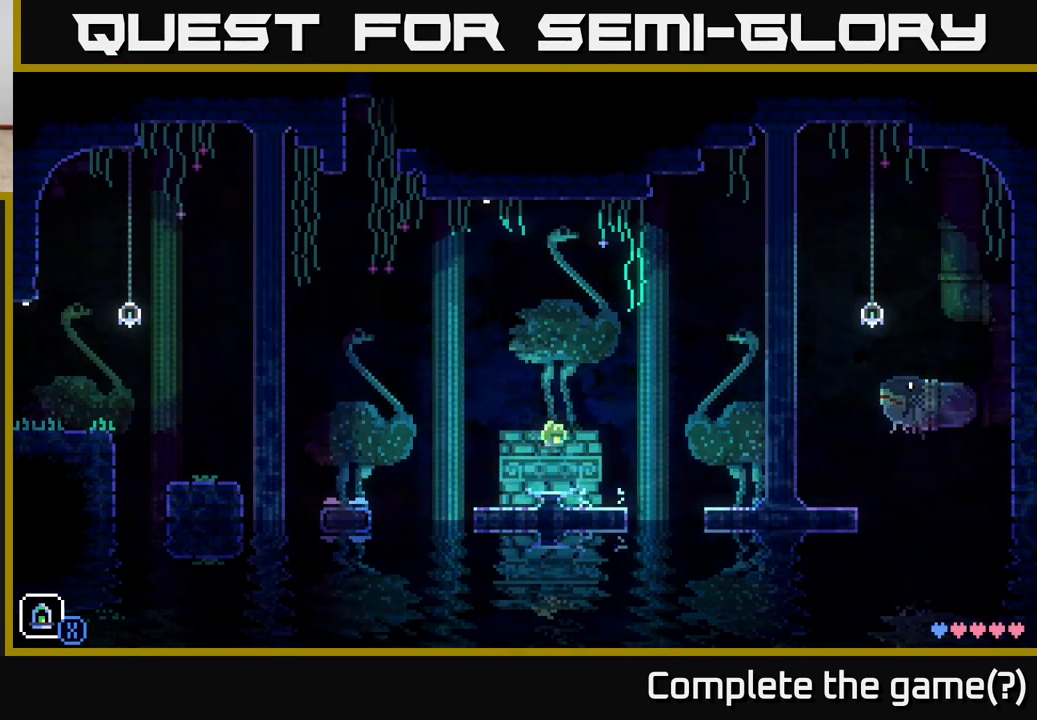
{"buttons": [], "left_stick": "center", "right_stick": "center", "events": [[167, "left_stick", "center"], [317, "A", "up"]]}
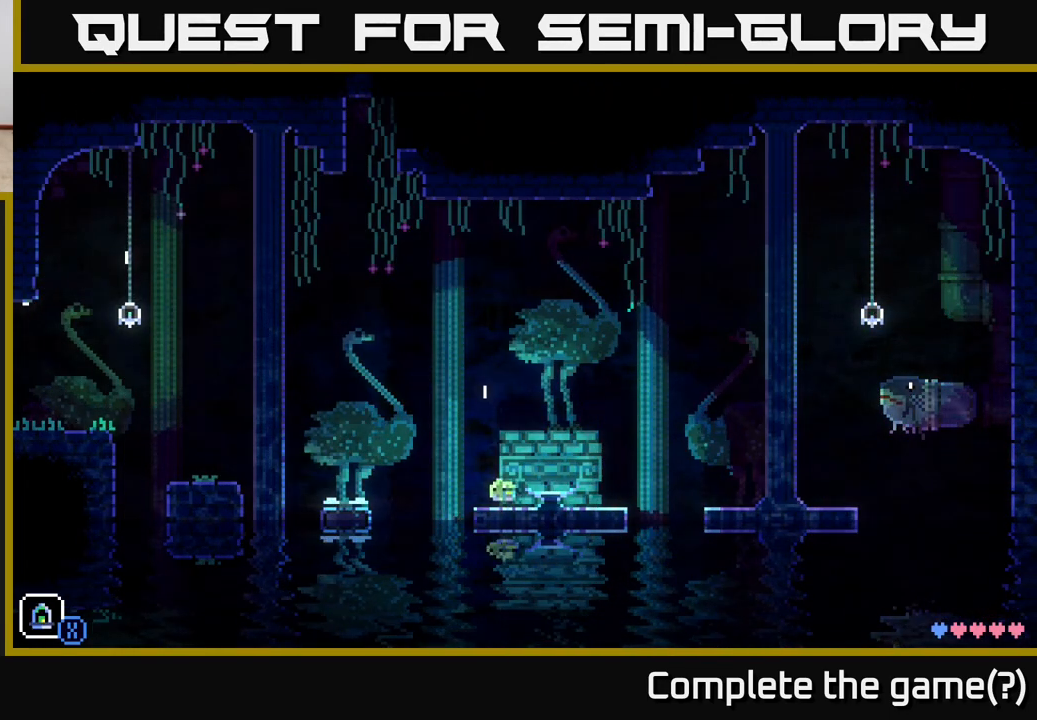
{"buttons": [], "left_stick": "center", "right_stick": "center", "events": [[117, "SELECT", "down"], [300, "SELECT", "up"]]}
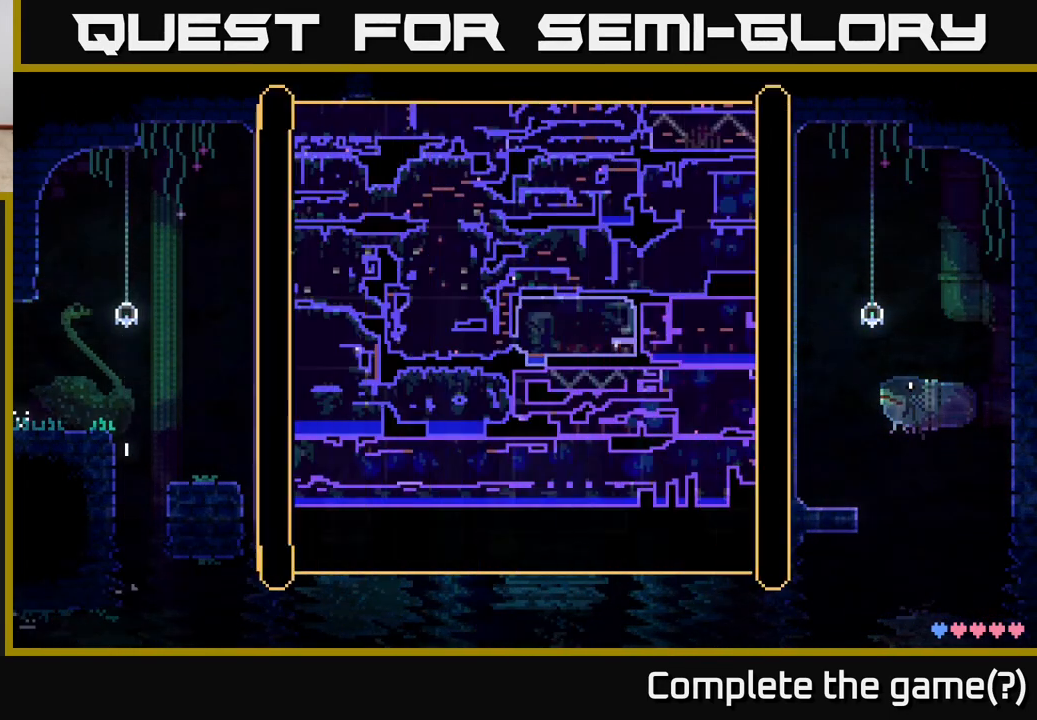
{"buttons": [], "left_stick": "center", "right_stick": "center", "events": []}
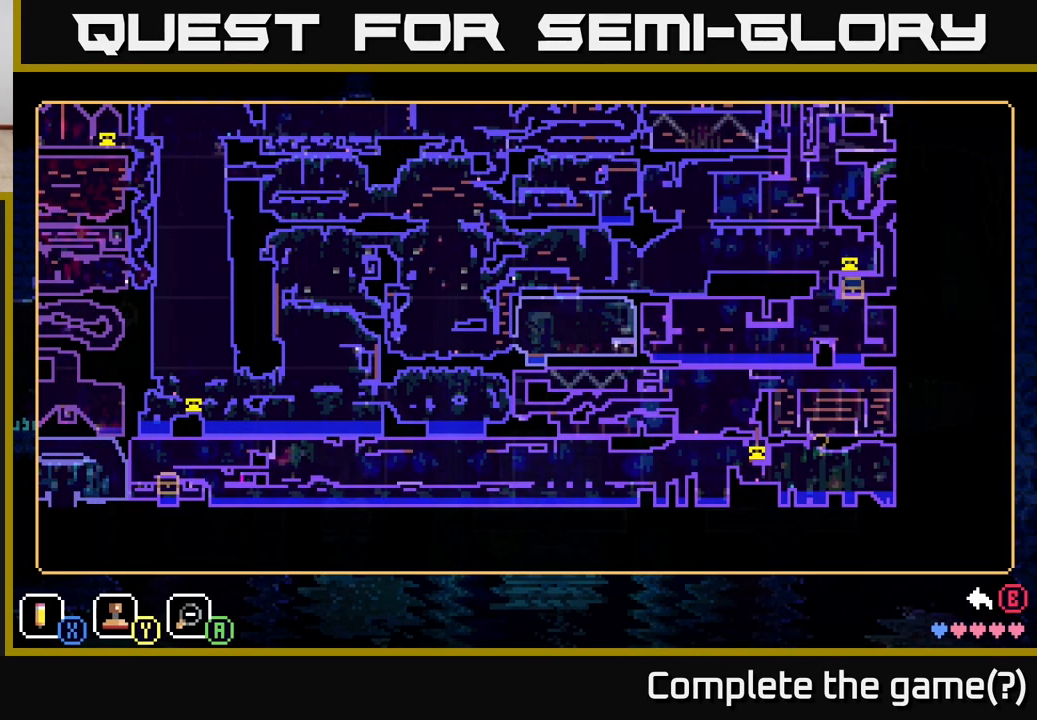
{"buttons": [], "left_stick": "center", "right_stick": "center", "events": []}
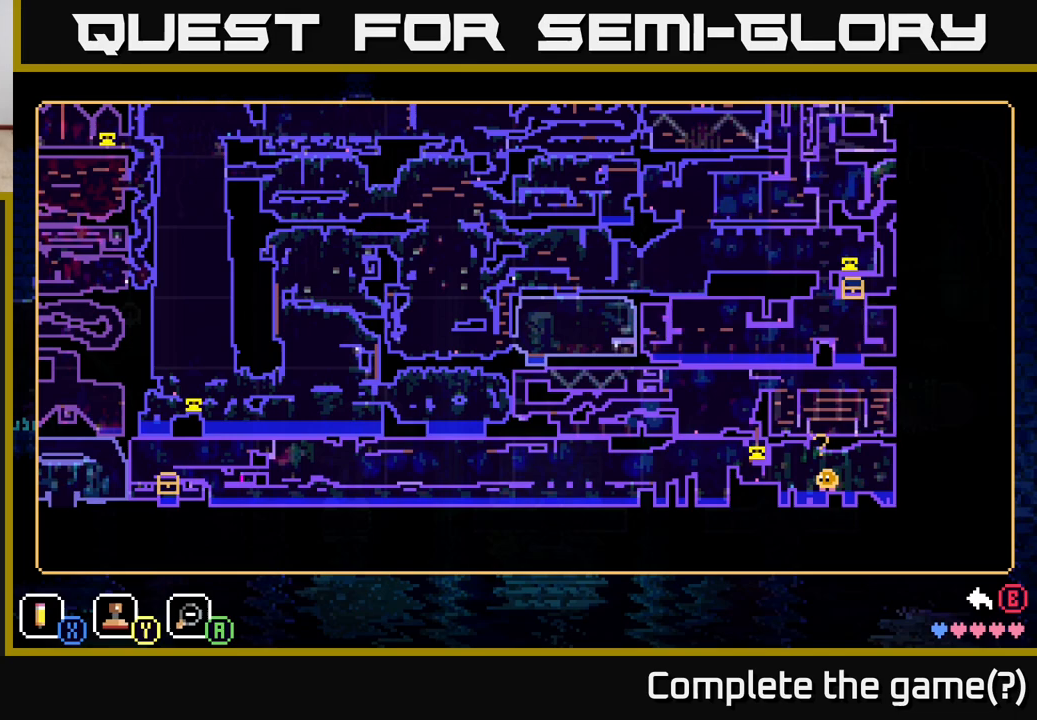
{"buttons": [], "left_stick": "center", "right_stick": "center", "events": []}
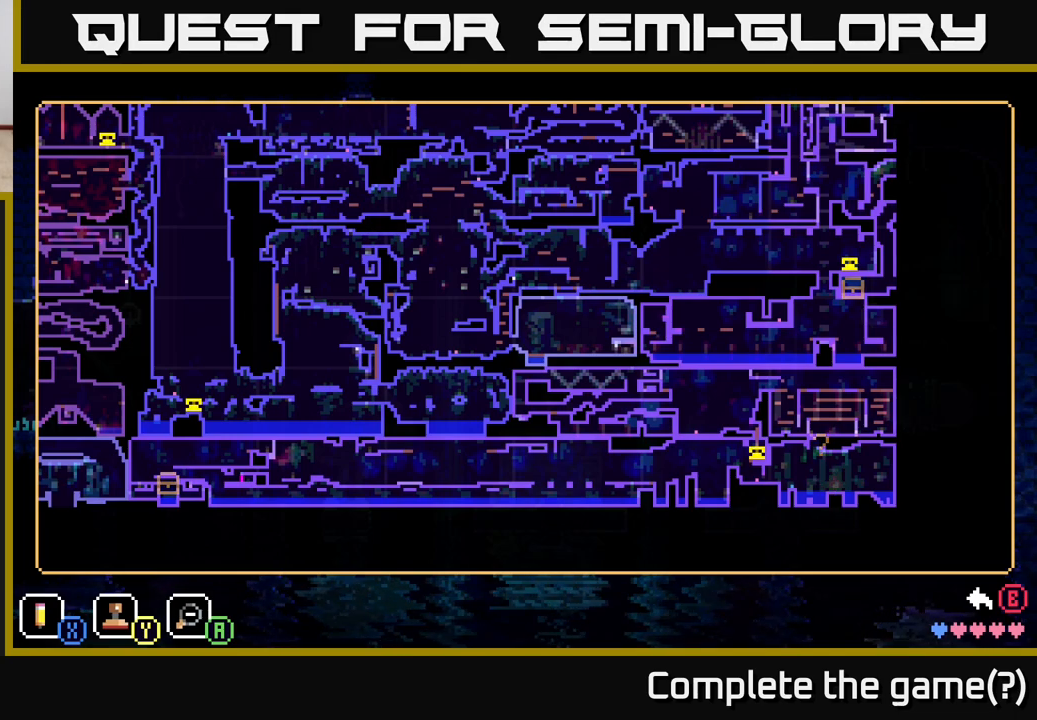
{"buttons": [], "left_stick": "center", "right_stick": "center", "events": []}
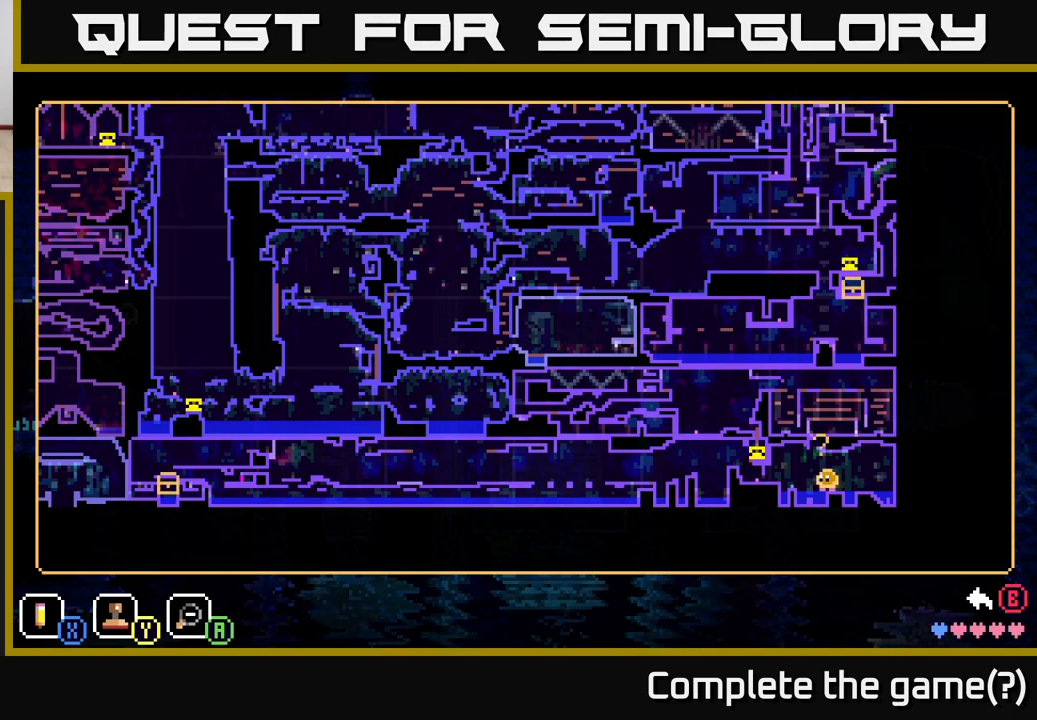
{"buttons": [], "left_stick": "center", "right_stick": "center", "events": []}
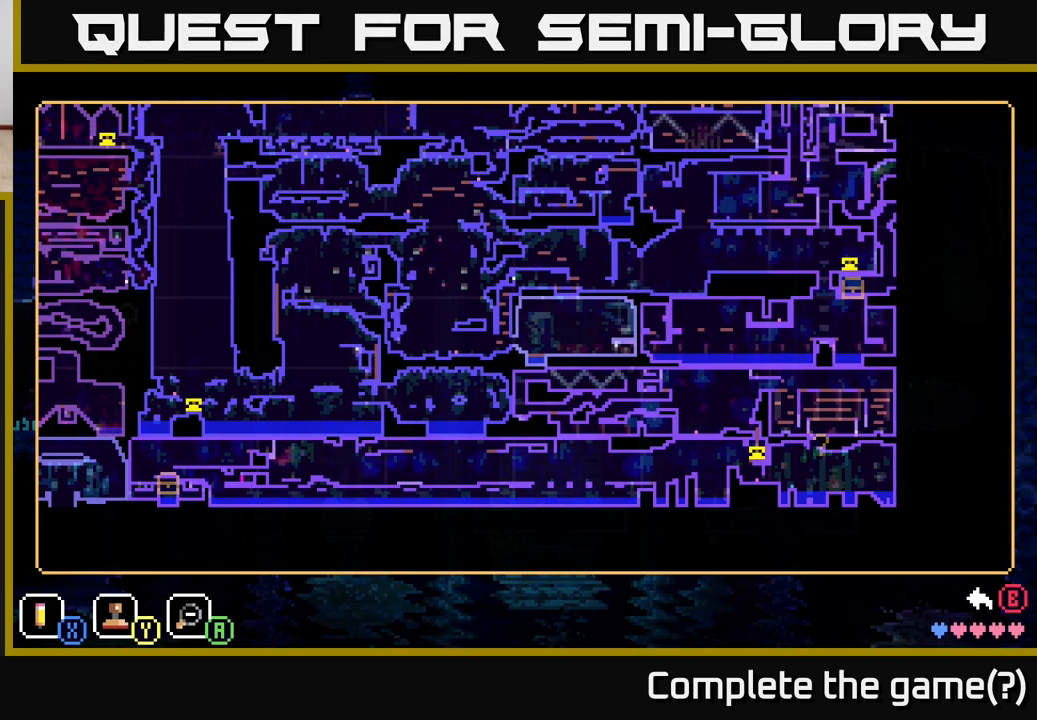
{"buttons": [], "left_stick": "center", "right_stick": "center", "events": []}
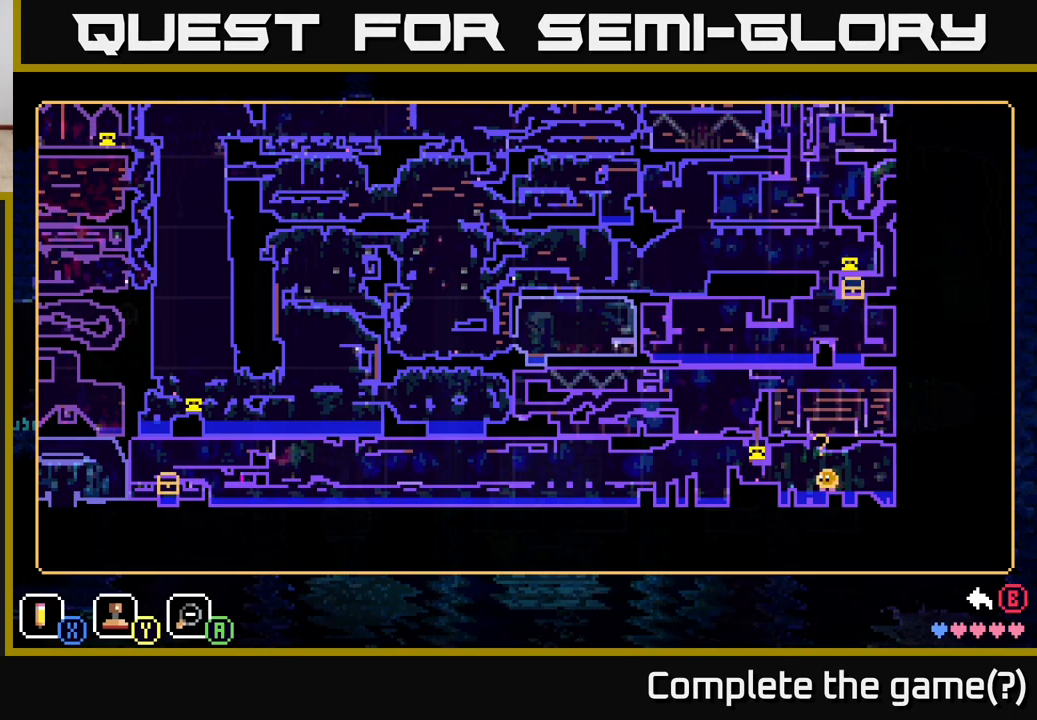
{"buttons": [], "left_stick": "center", "right_stick": "center", "events": []}
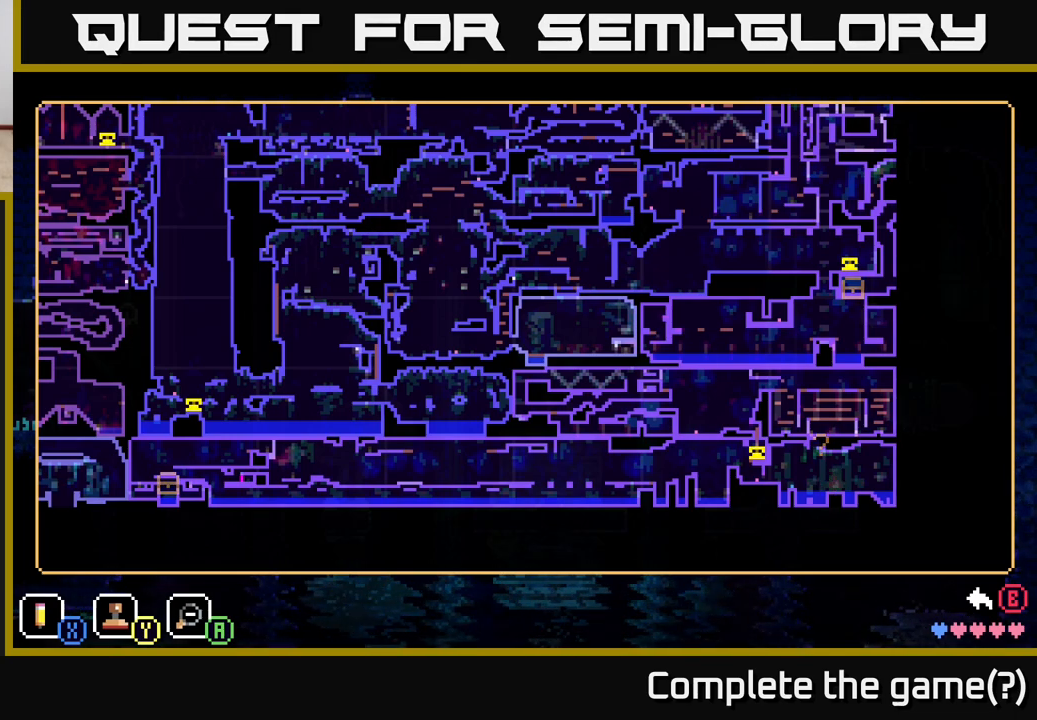
{"buttons": [], "left_stick": "center", "right_stick": "center", "events": []}
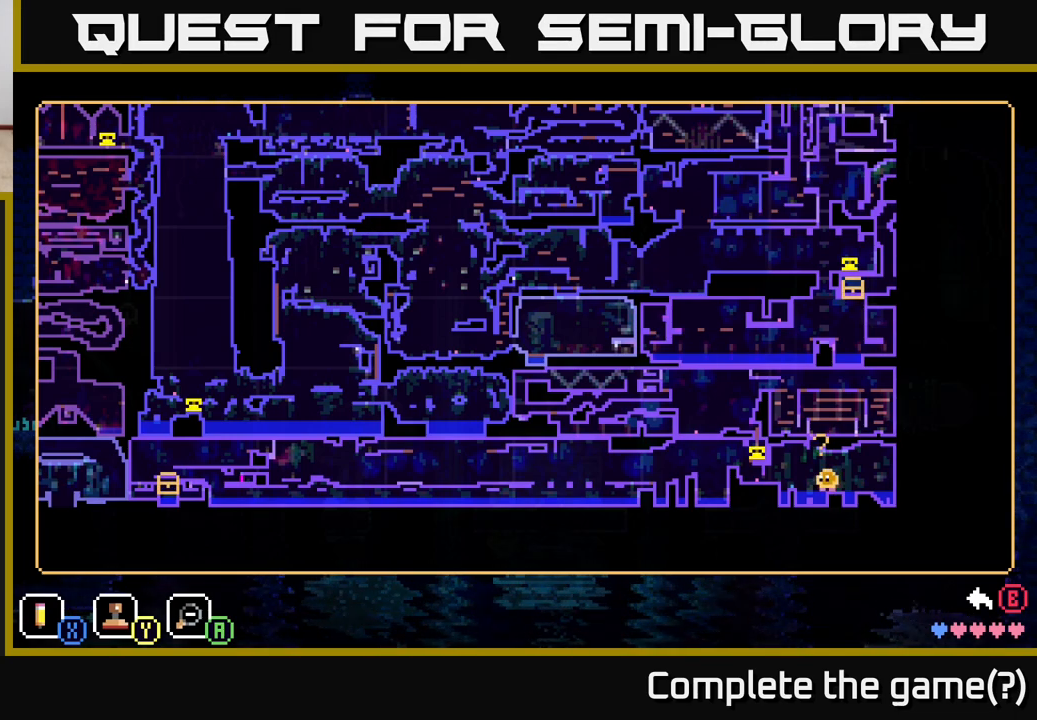
{"buttons": [], "left_stick": "left", "right_stick": "center", "events": [[233, "left_stick", "left"]]}
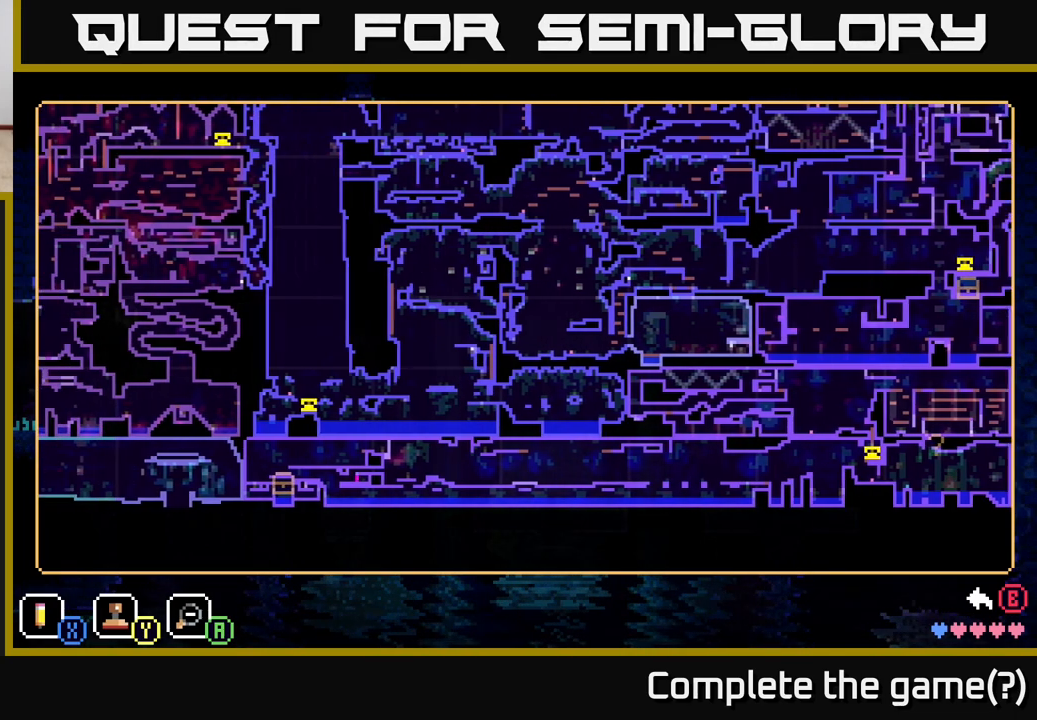
{"buttons": [], "left_stick": "right", "right_stick": "center", "events": [[133, "left_stick", "center"], [283, "left_stick", "right"]]}
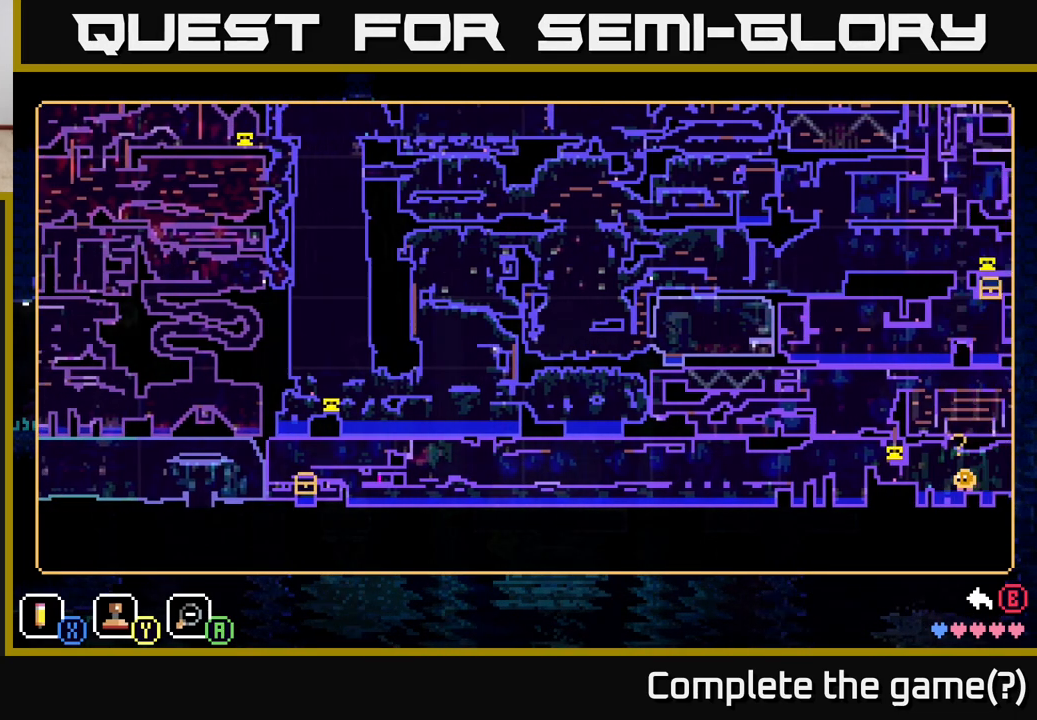
{"buttons": [], "left_stick": "center", "right_stick": "center", "events": [[283, "left_stick", "center"]]}
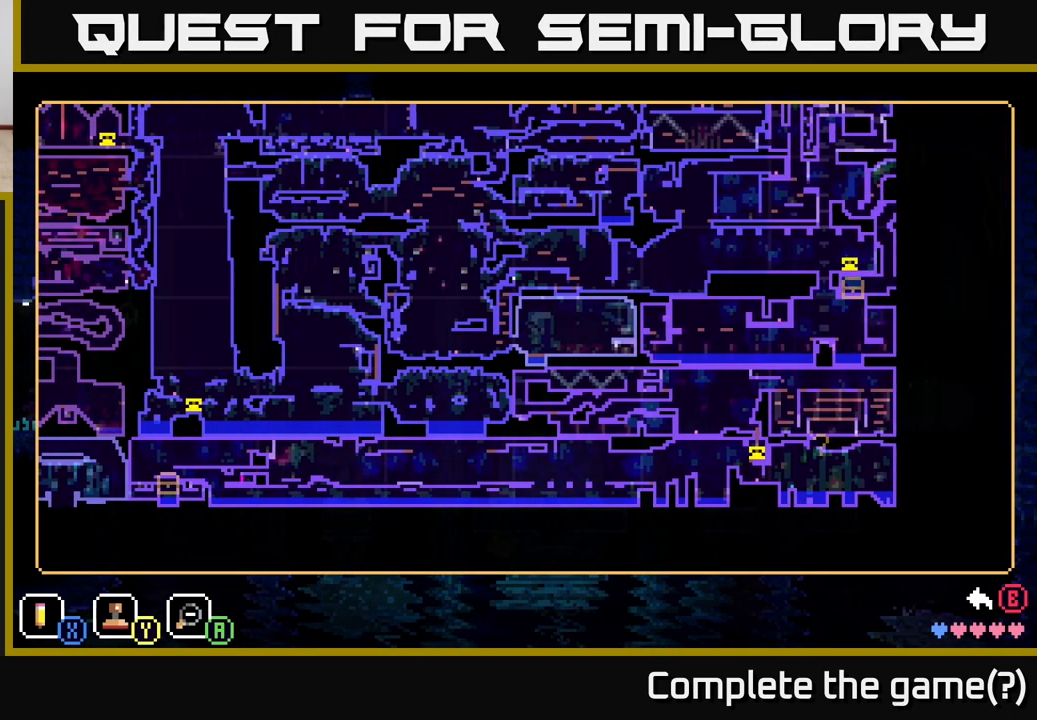
{"buttons": [], "left_stick": "center", "right_stick": "center", "events": []}
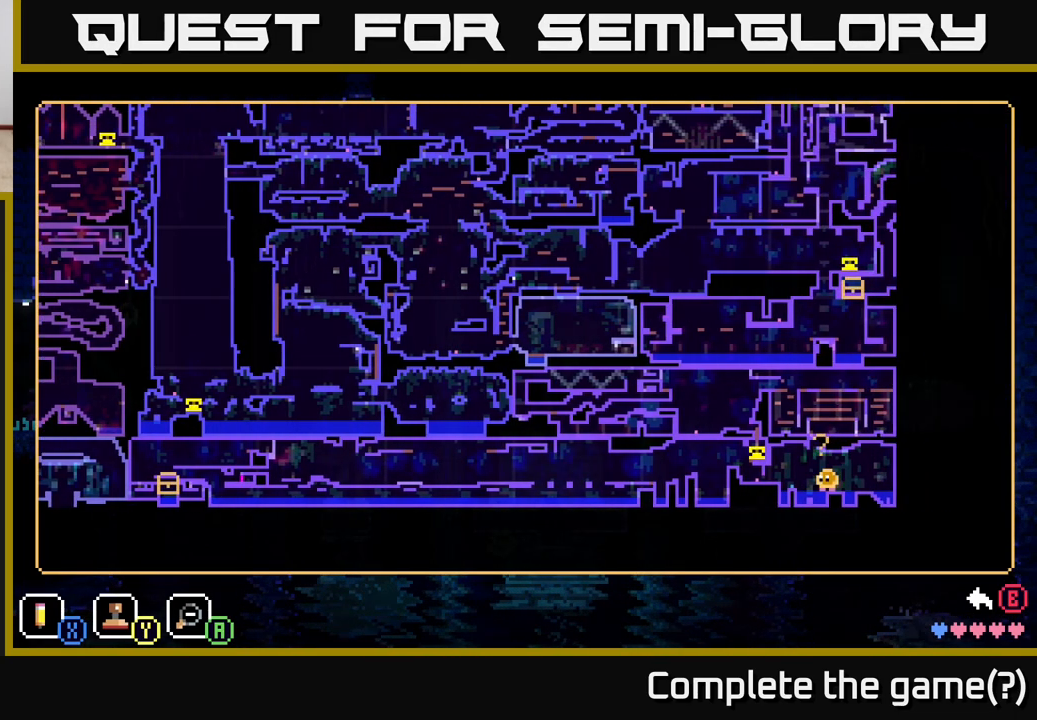
{"buttons": [], "left_stick": "center", "right_stick": "center", "events": [[300, "SELECT", "down"], [417, "SELECT", "up"]]}
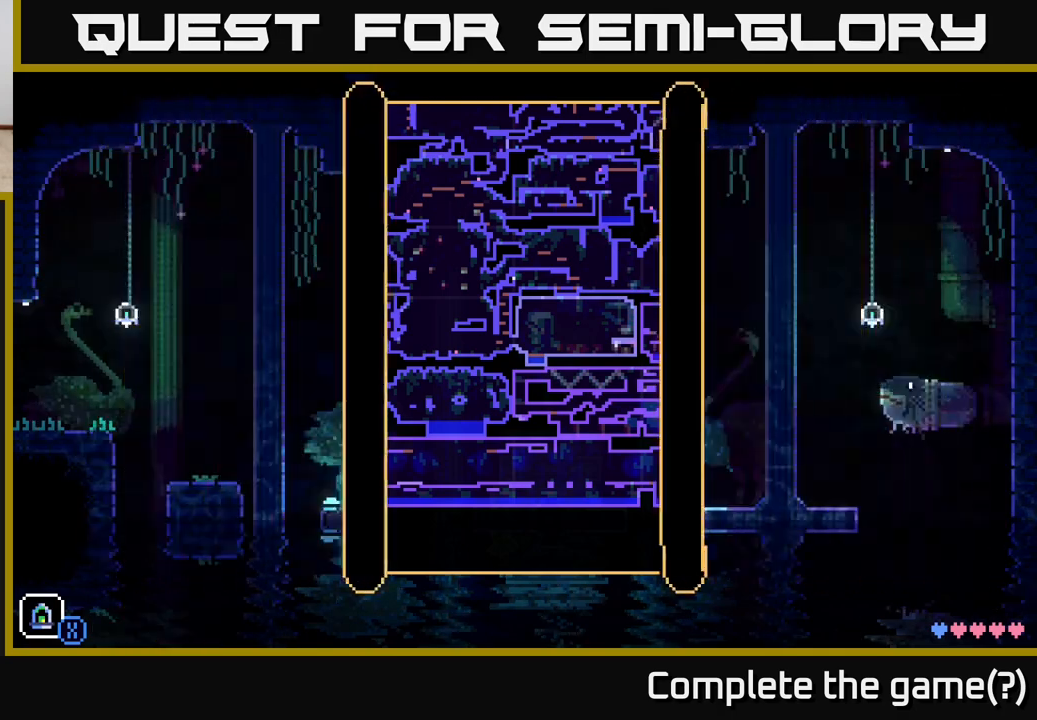
{"buttons": [], "left_stick": "center", "right_stick": "center", "events": []}
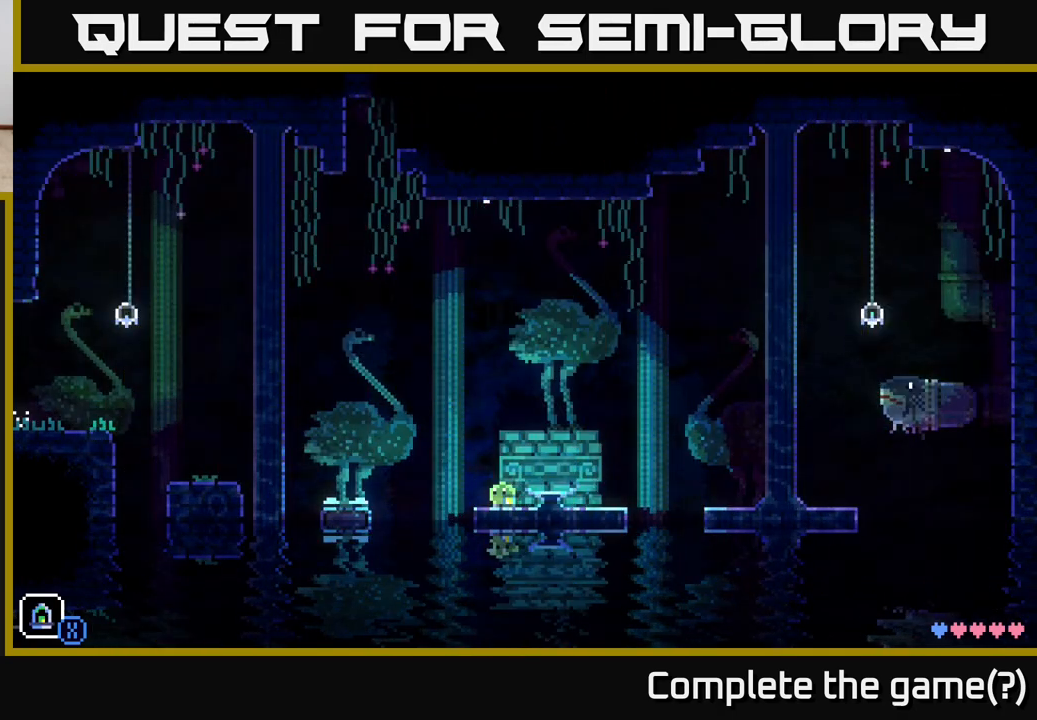
{"buttons": [], "left_stick": "center", "right_stick": "center", "events": []}
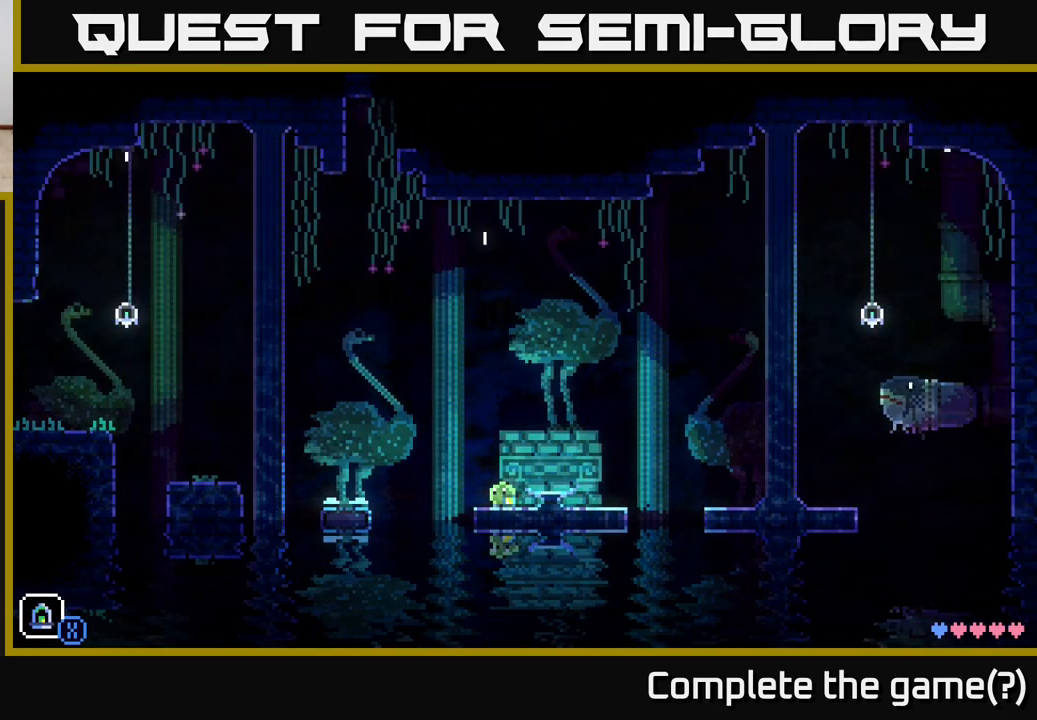
{"buttons": [], "left_stick": "center", "right_stick": "center", "events": []}
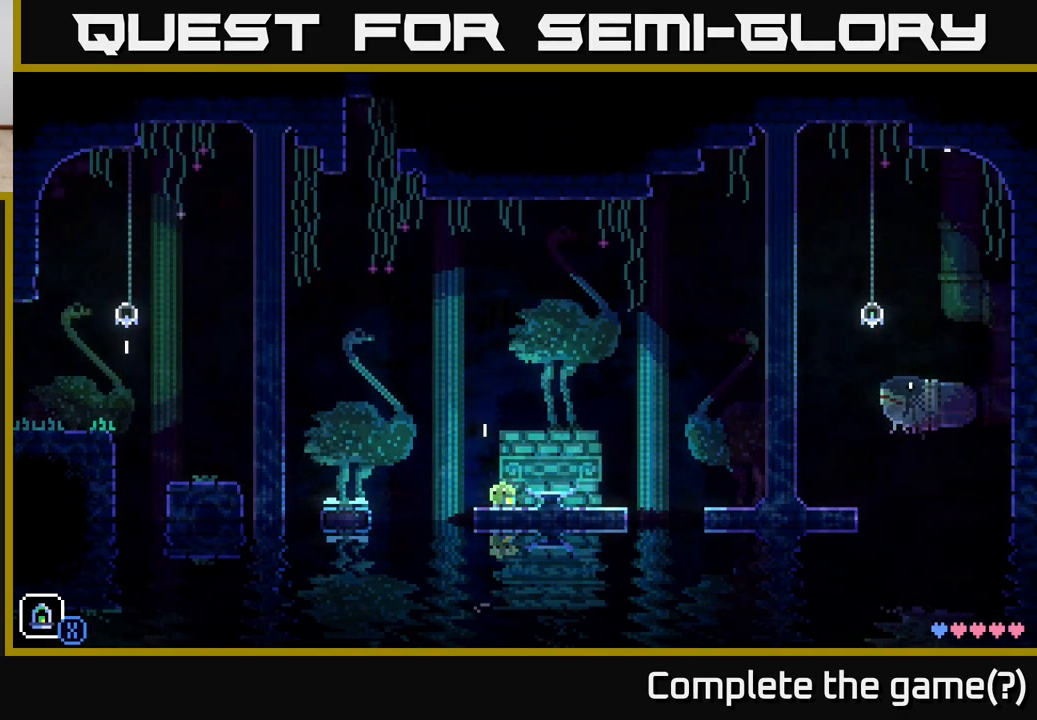
{"buttons": [], "left_stick": "center", "right_stick": "center", "events": []}
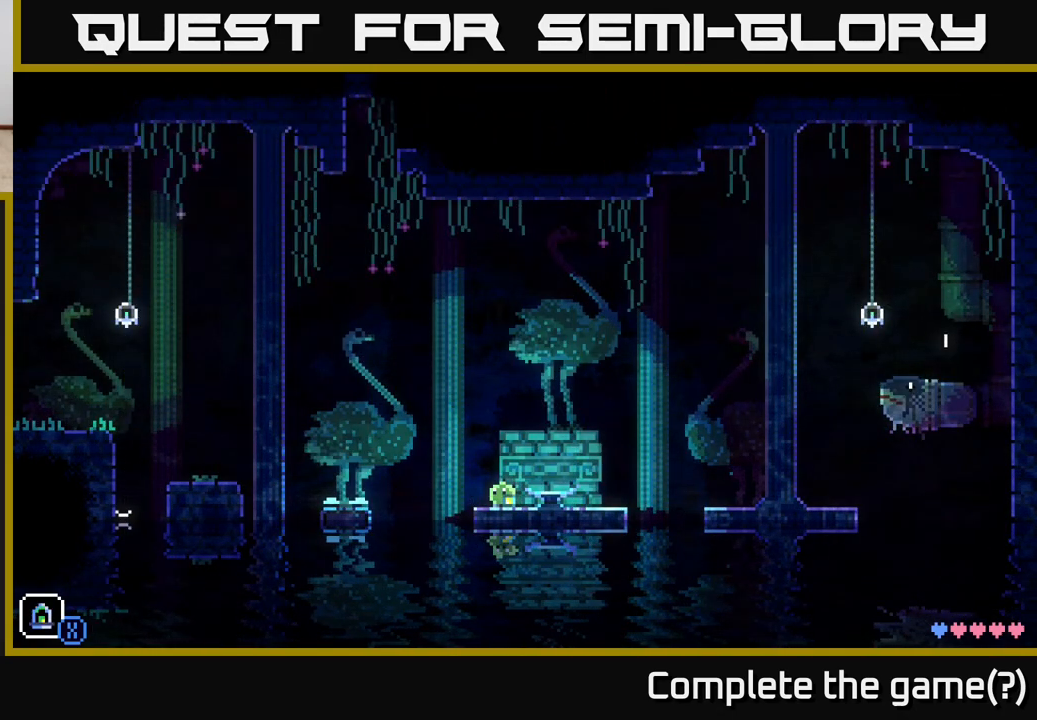
{"buttons": [], "left_stick": "center", "right_stick": "center", "events": []}
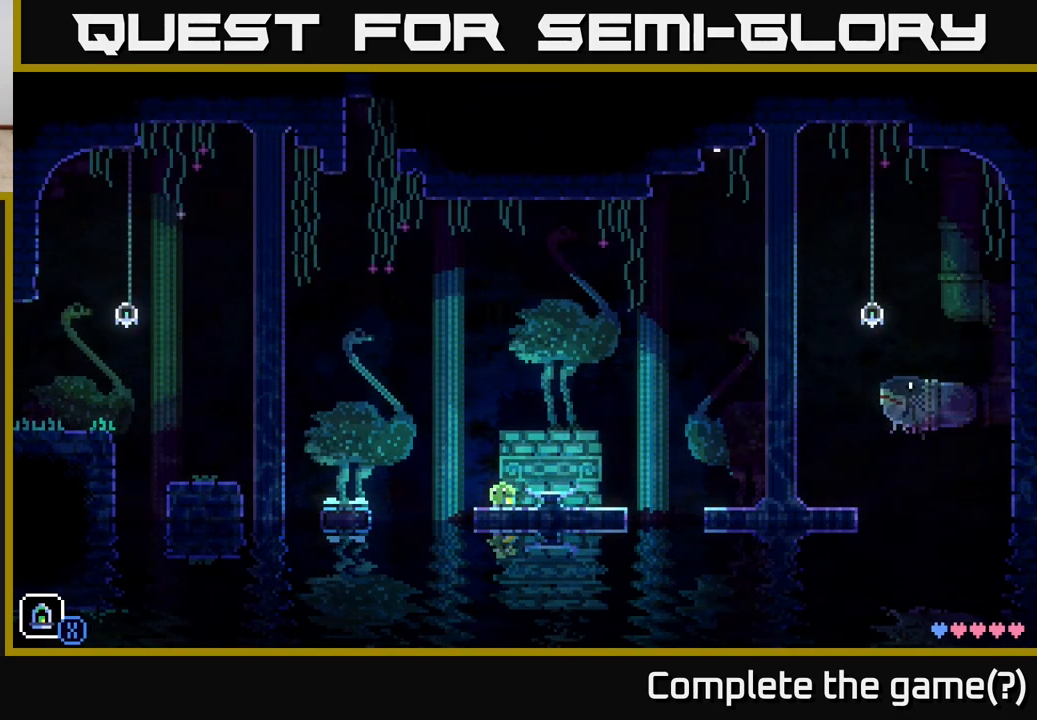
{"buttons": [], "left_stick": "center", "right_stick": "center", "events": []}
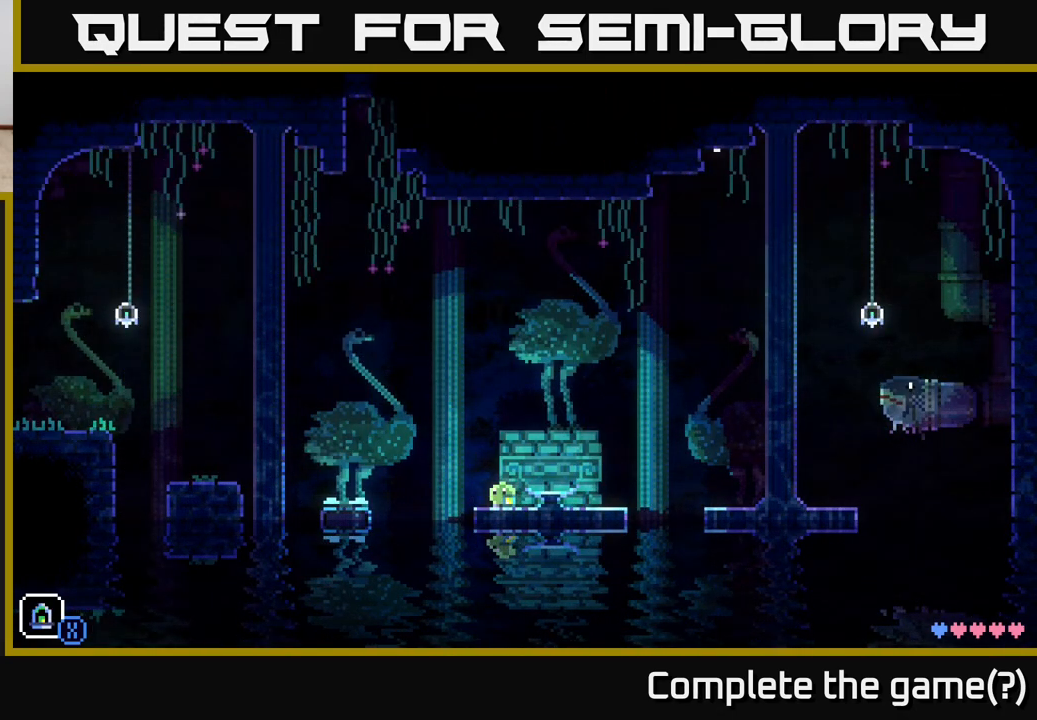
{"buttons": [], "left_stick": "center", "right_stick": "center", "events": []}
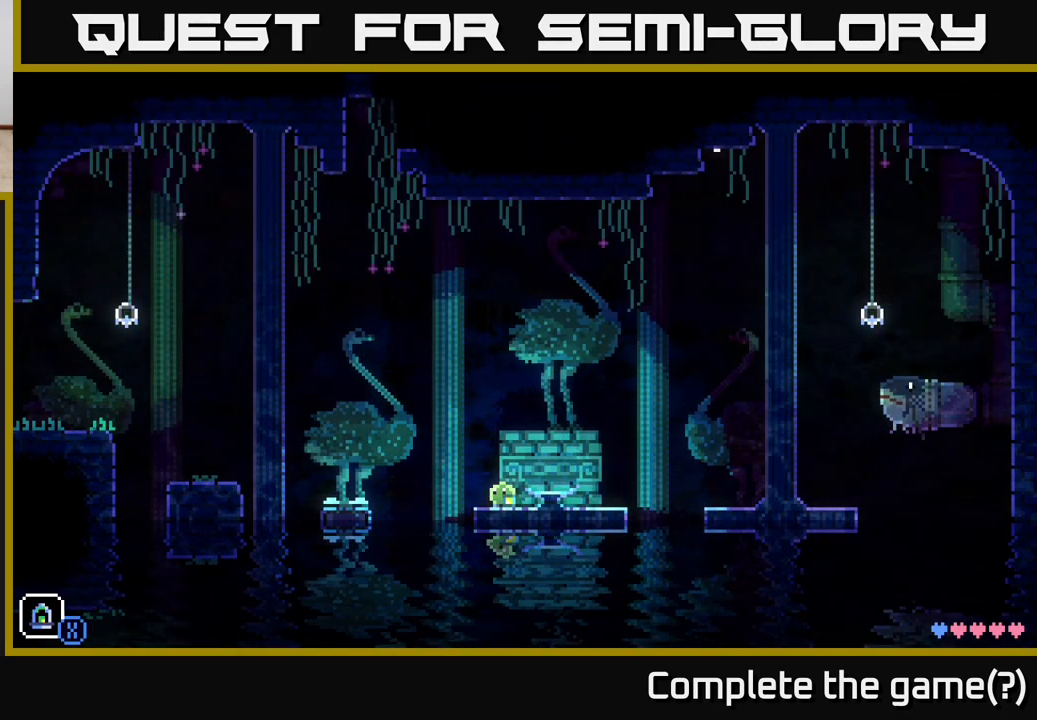
{"buttons": [], "left_stick": "center", "right_stick": "center", "events": []}
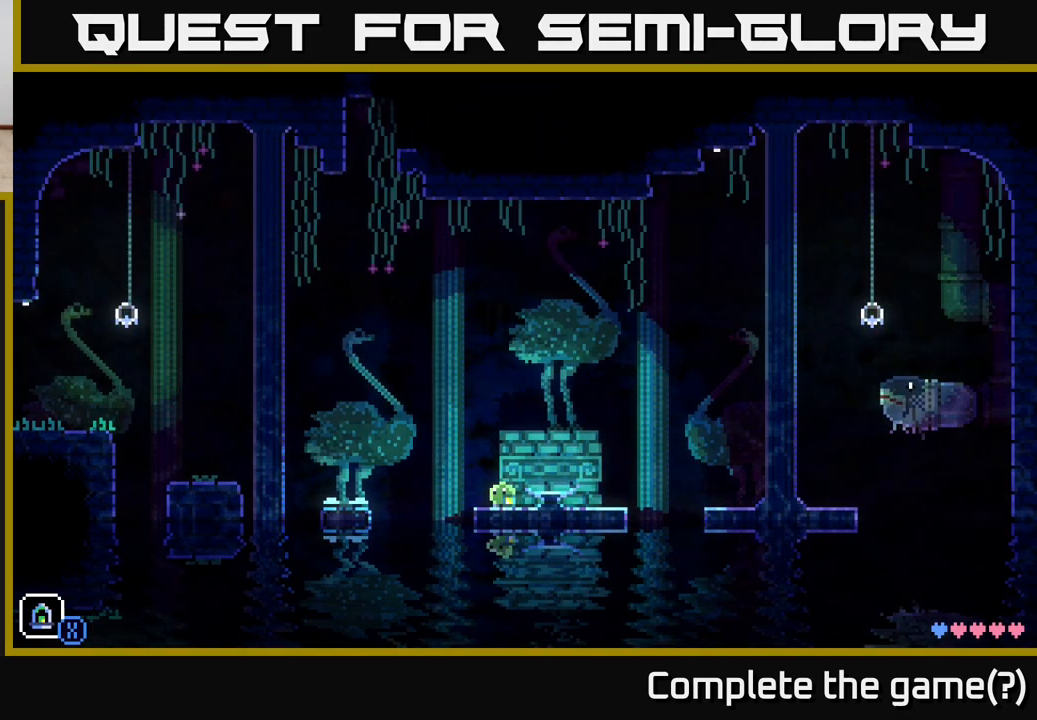
{"buttons": [], "left_stick": "center", "right_stick": "center", "events": []}
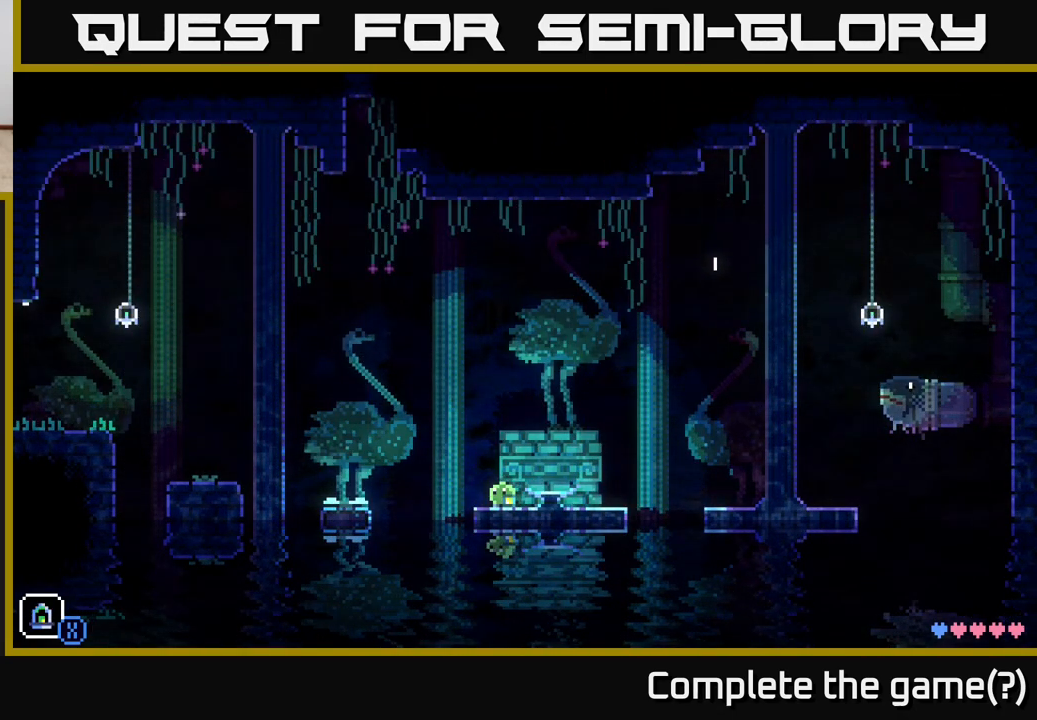
{"buttons": [], "left_stick": "center", "right_stick": "center", "events": []}
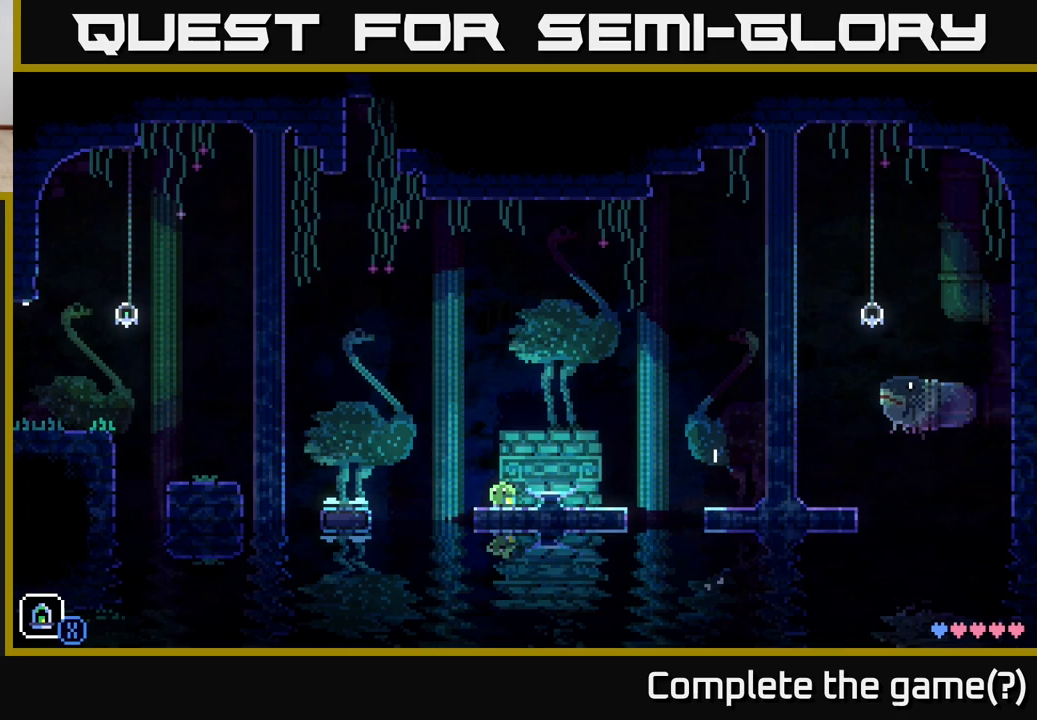
{"buttons": [], "left_stick": "center", "right_stick": "center", "events": [[200, "R1", "down"], [317, "R1", "up"]]}